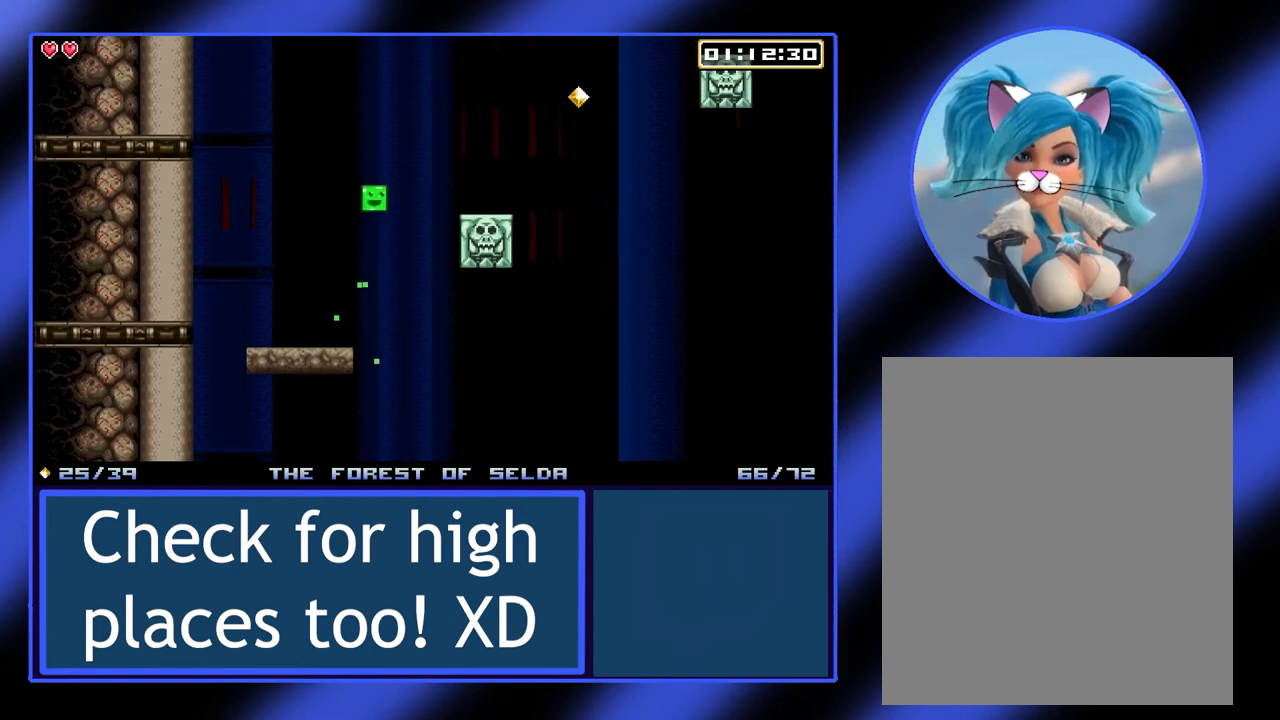
Gameplay with a controller (Xbox layout); each line is a JSON object with the inputs held at the frame after it. "events" lists button and stick changes between this image and that frame as [ms after this image, input, new state], when the widget could be followed in between. Not read: L3 R3 TOUCHPAD other_buttons right_stick.
{"buttons": [], "left_stick": "center", "events": [[167, "A", "up"], [400, "left_stick", "center"]]}
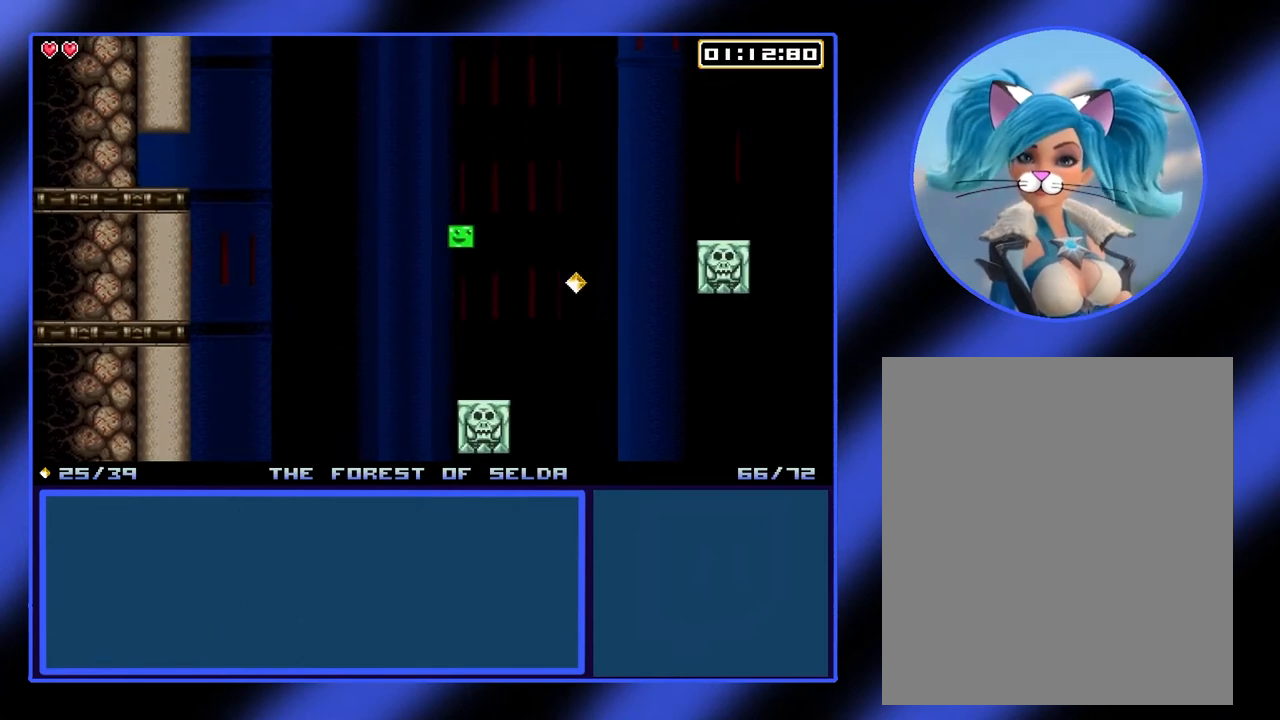
{"buttons": ["A"], "left_stick": "right", "events": [[133, "left_stick", "right"], [433, "A", "down"]]}
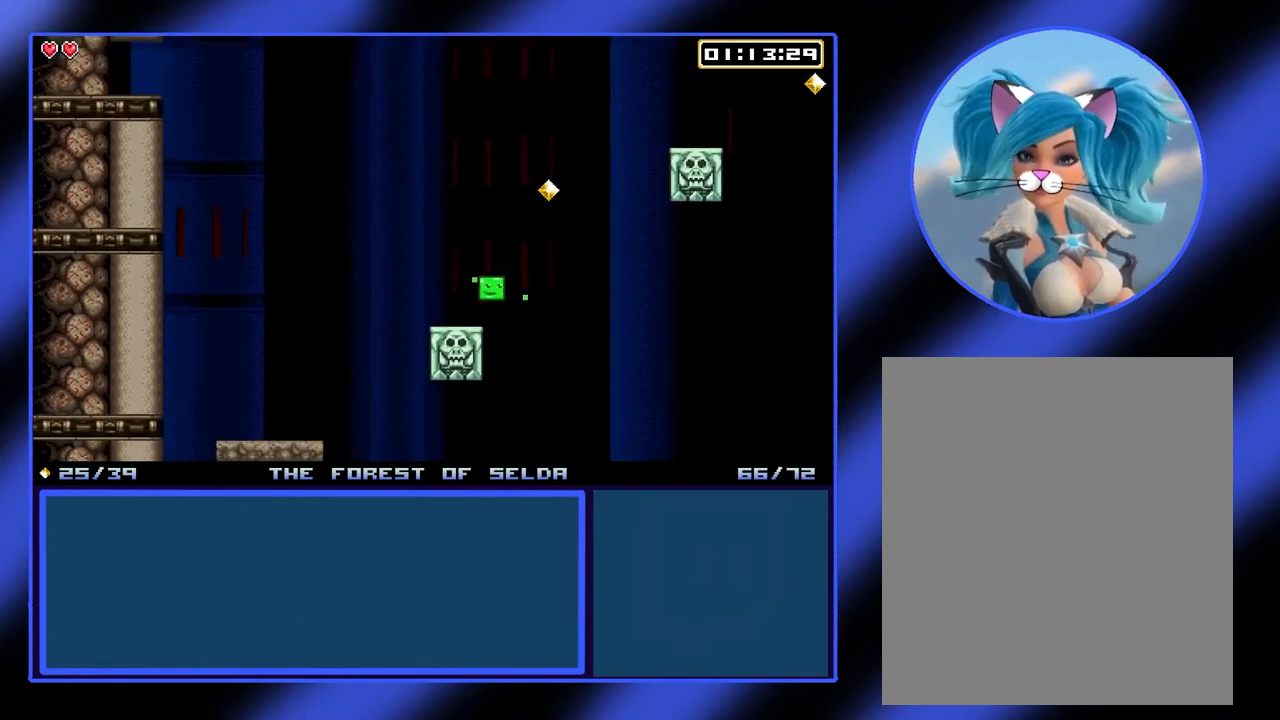
{"buttons": ["A"], "left_stick": "right", "events": [[233, "A", "up"], [433, "A", "down"]]}
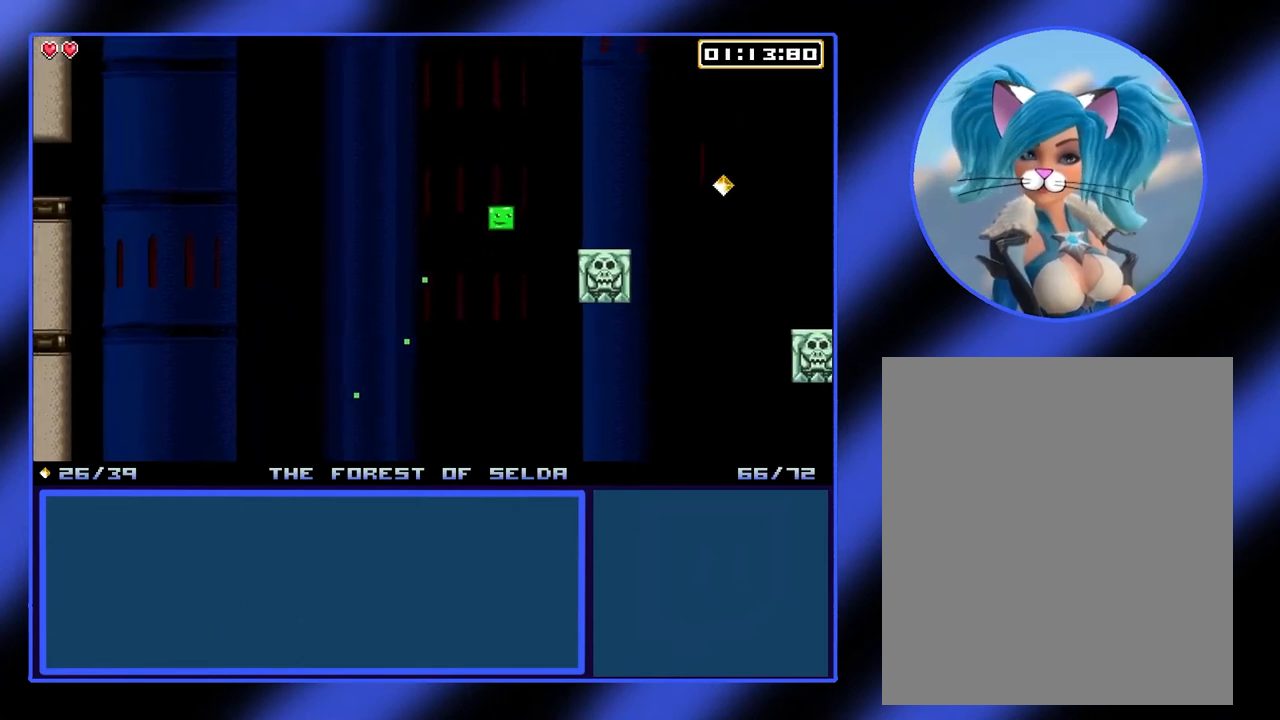
{"buttons": [], "left_stick": "center", "events": [[167, "A", "up"], [433, "left_stick", "center"]]}
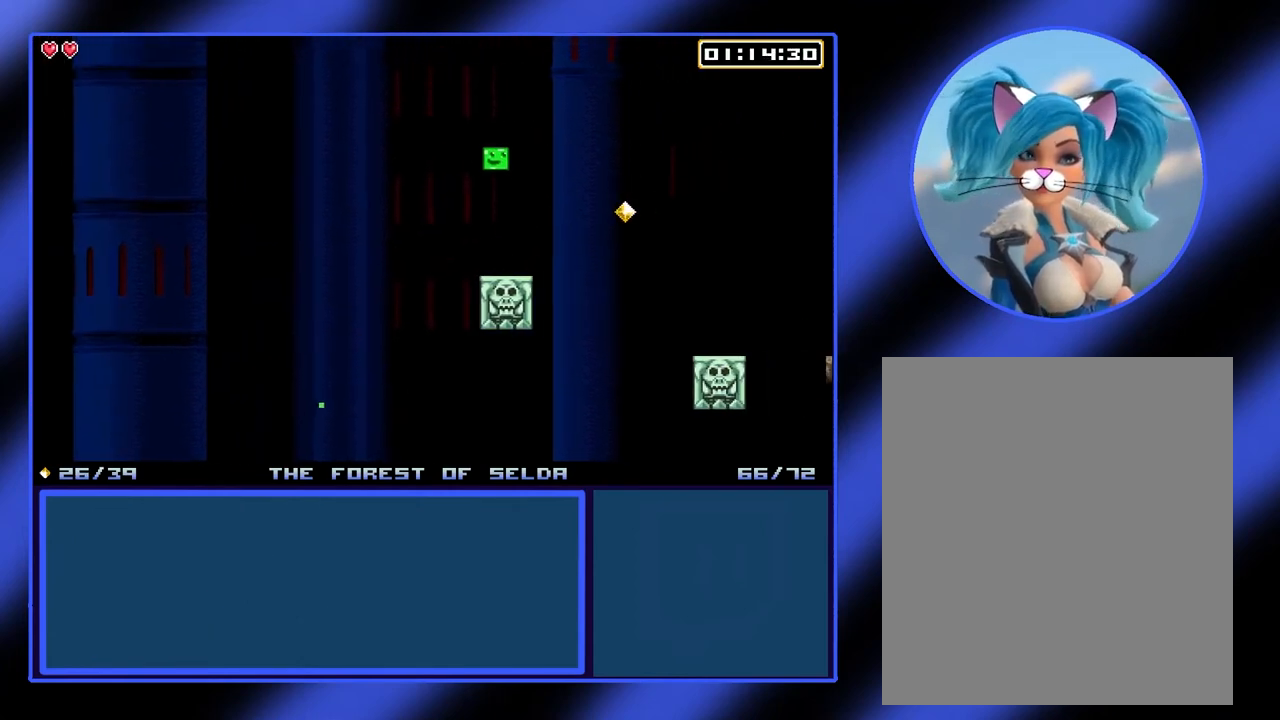
{"buttons": [], "left_stick": "down-right", "events": [[167, "left_stick", "down-right"], [333, "A", "down"], [500, "A", "up"]]}
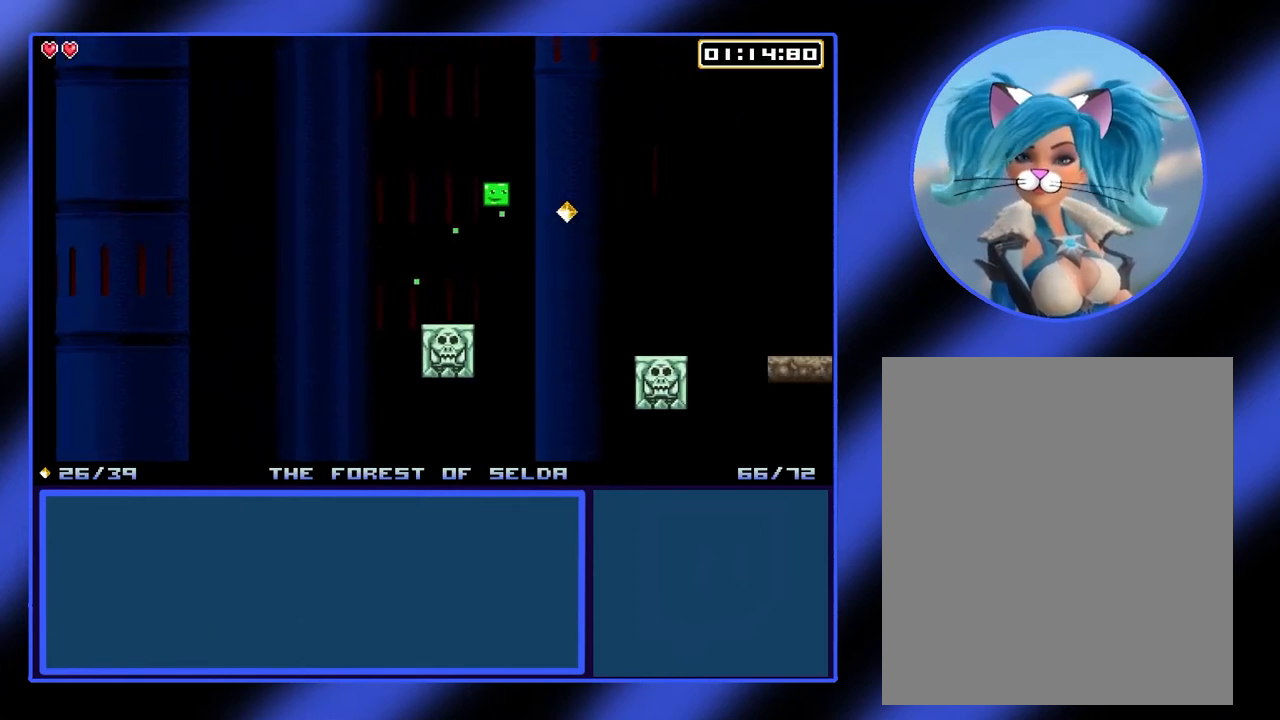
{"buttons": [], "left_stick": "right", "events": [[100, "left_stick", "center"], [267, "left_stick", "right"]]}
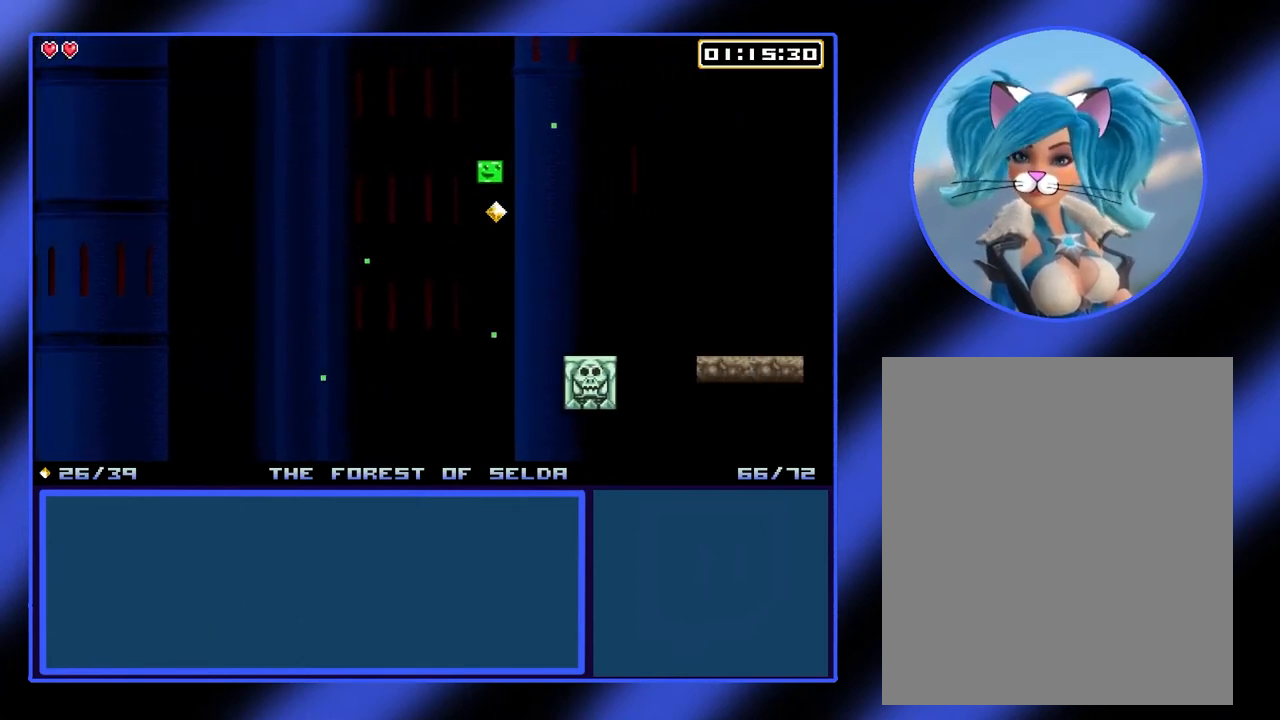
{"buttons": [], "left_stick": "center", "events": [[100, "A", "down"], [267, "A", "up"], [433, "left_stick", "center"]]}
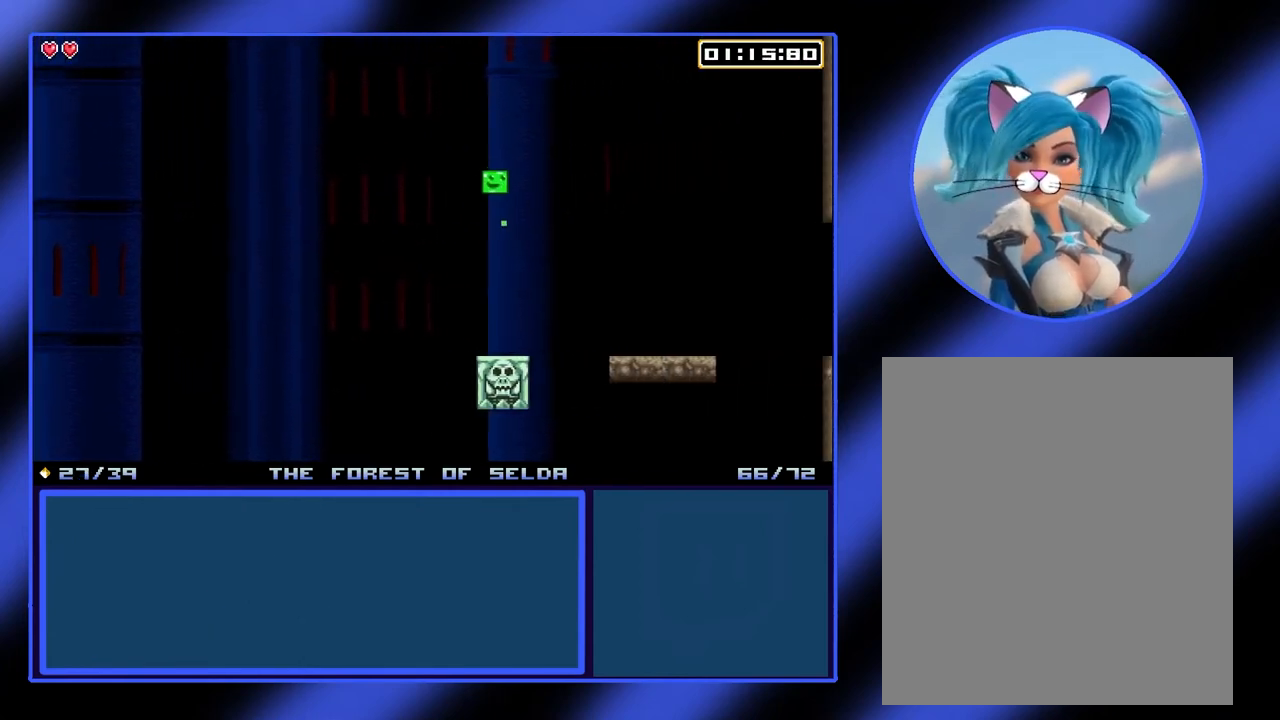
{"buttons": ["A"], "left_stick": "down-right", "events": [[300, "left_stick", "down-right"], [500, "A", "down"]]}
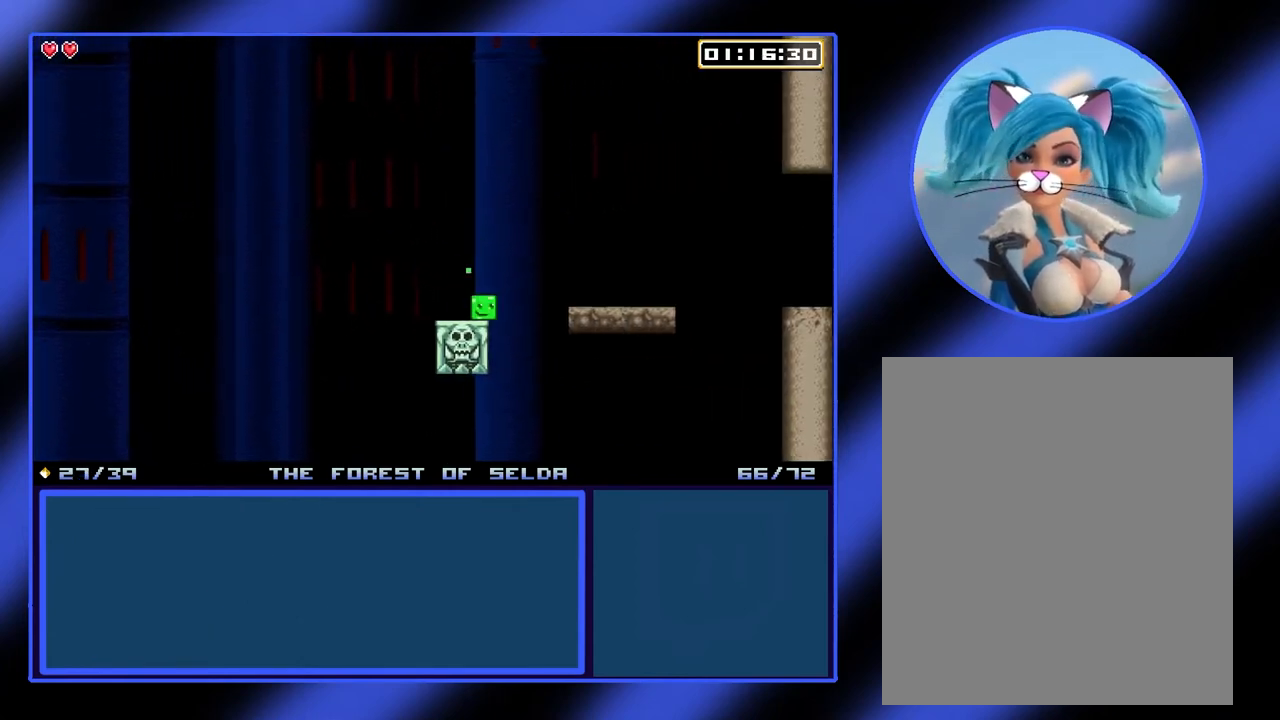
{"buttons": [], "left_stick": "center", "events": [[167, "A", "up"], [400, "left_stick", "center"]]}
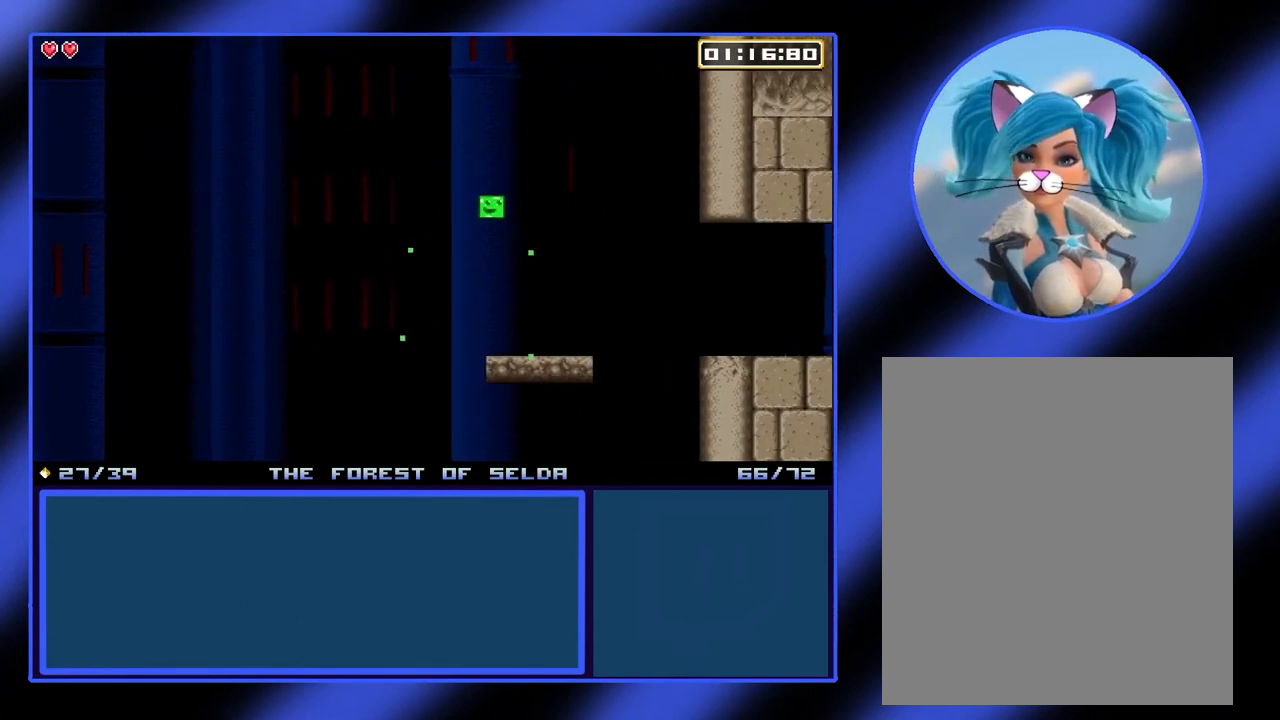
{"buttons": [], "left_stick": "right", "events": [[100, "left_stick", "right"]]}
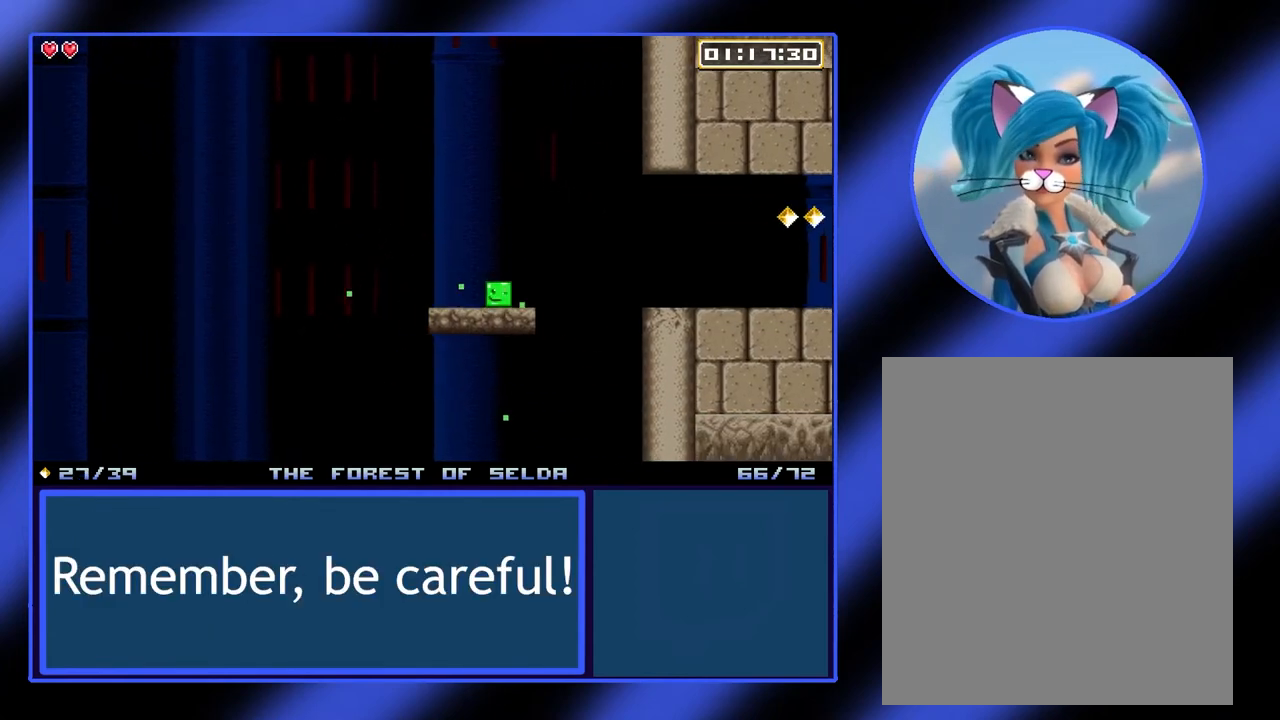
{"buttons": [], "left_stick": "left", "events": [[67, "A", "down"], [67, "left_stick", "center"], [300, "A", "up"], [333, "left_stick", "left"]]}
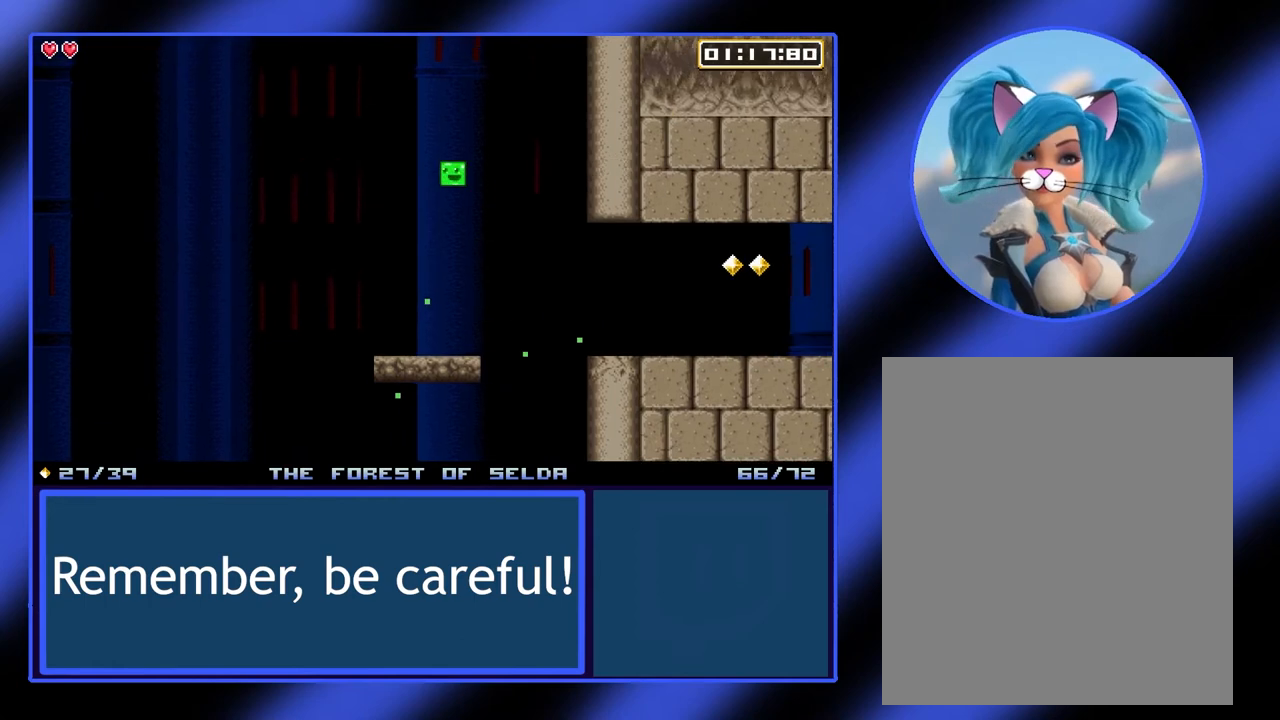
{"buttons": [], "left_stick": "center", "events": [[67, "left_stick", "center"], [300, "left_stick", "right"], [433, "left_stick", "center"]]}
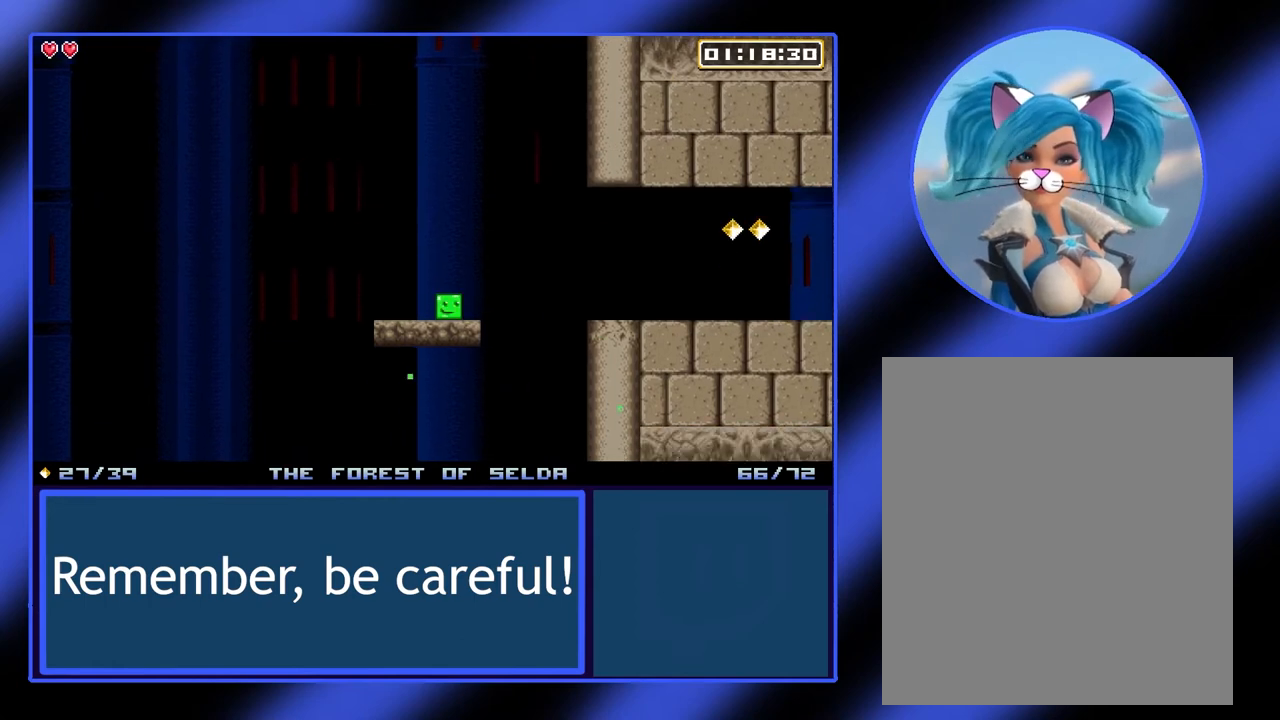
{"buttons": [], "left_stick": "center", "events": []}
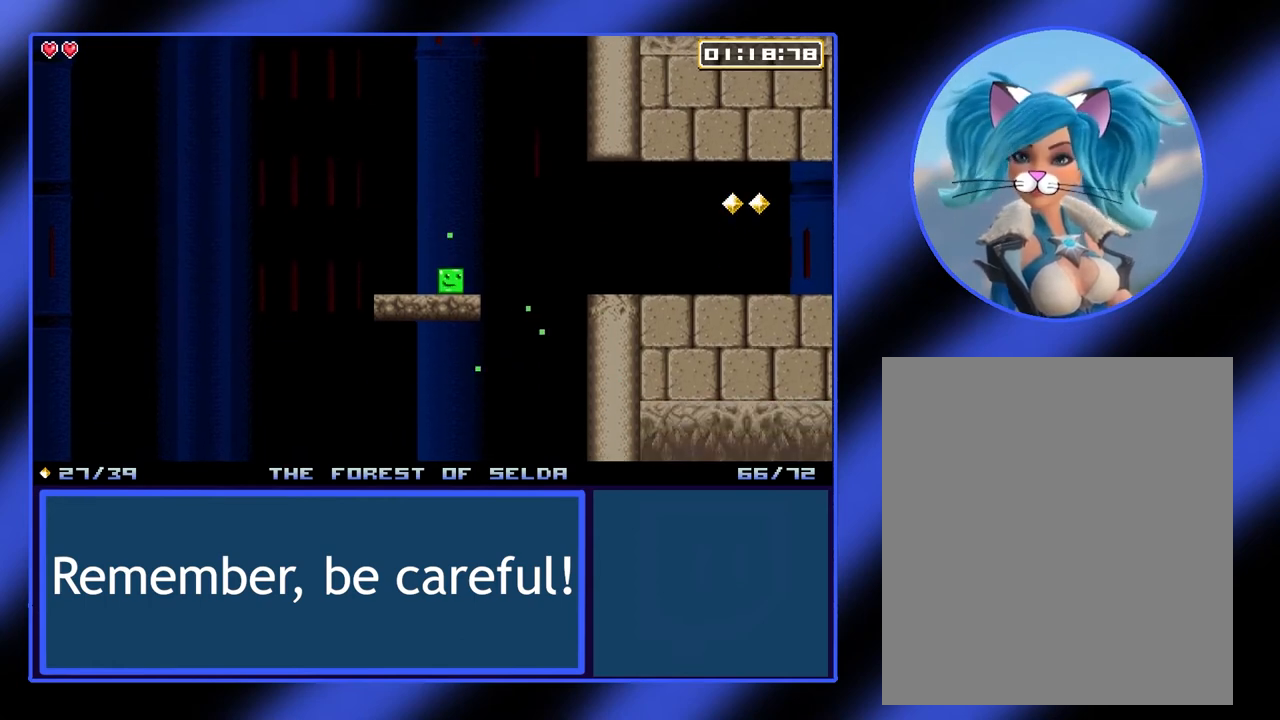
{"buttons": [], "left_stick": "down-right", "events": [[233, "left_stick", "down-right"], [267, "A", "down"], [500, "A", "up"]]}
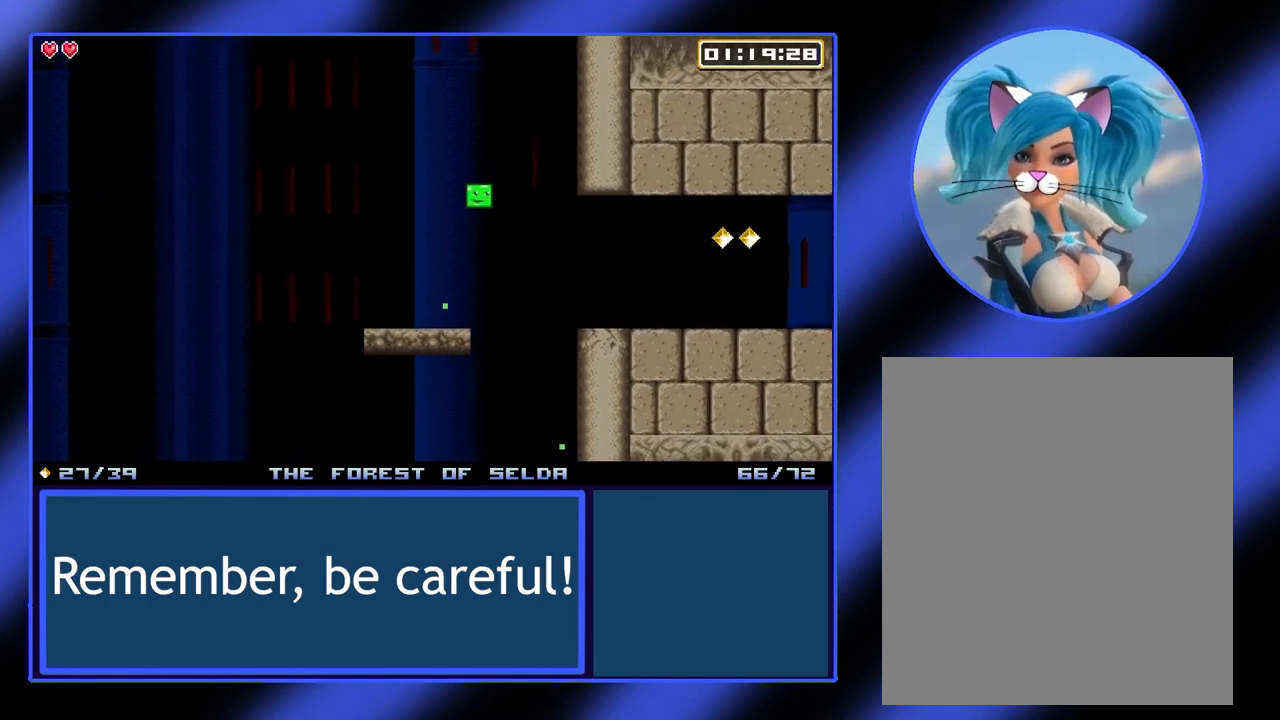
{"buttons": [], "left_stick": "down-right", "events": []}
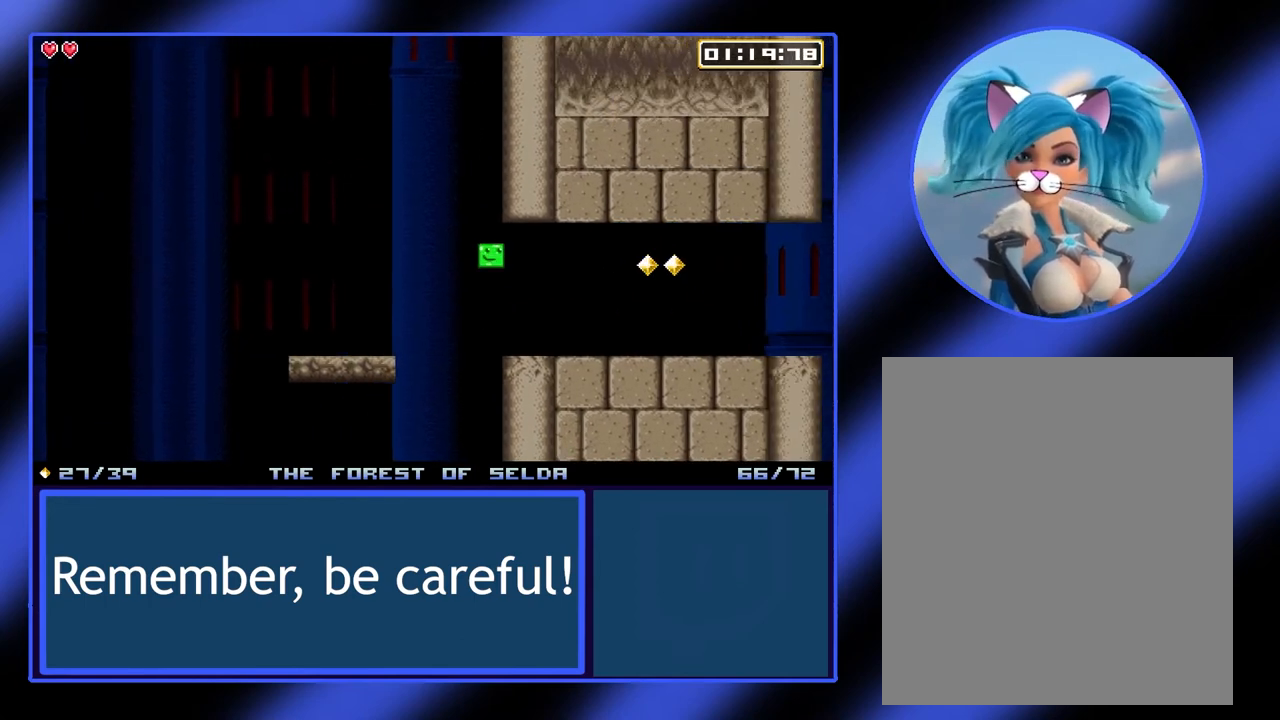
{"buttons": [], "left_stick": "center", "events": [[33, "A", "down"], [133, "left_stick", "center"], [167, "A", "up"]]}
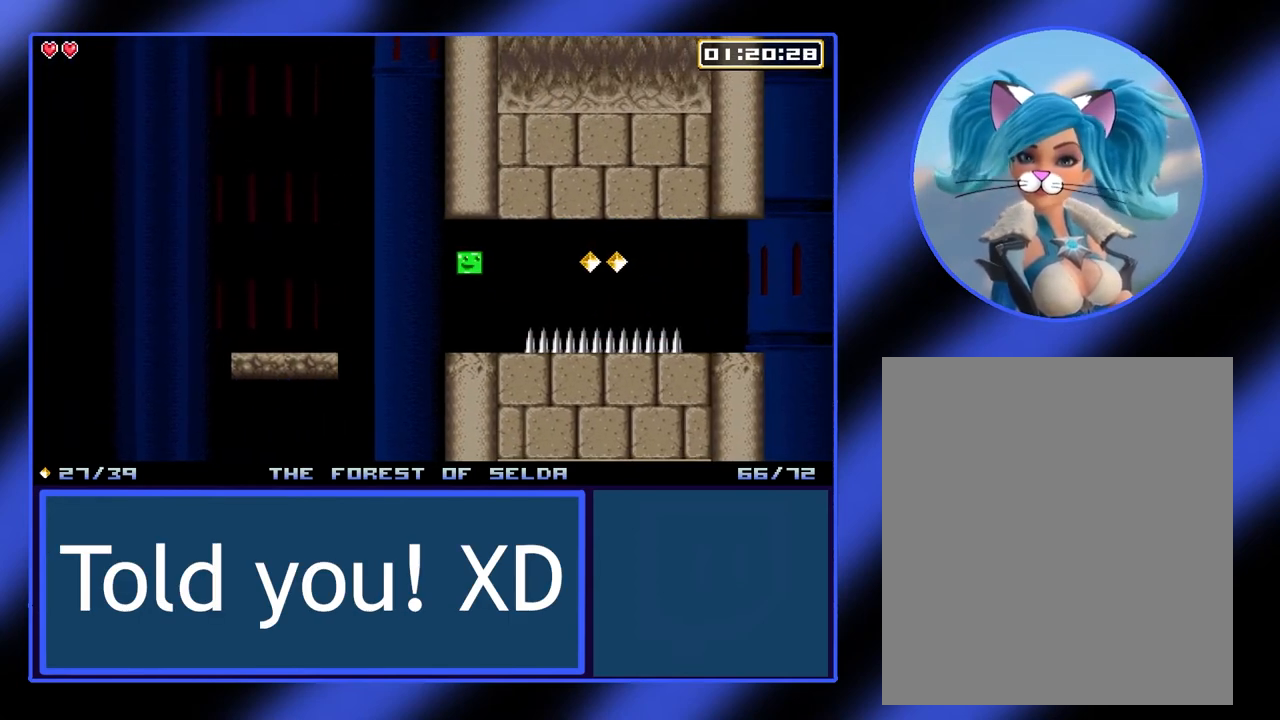
{"buttons": [], "left_stick": "center", "events": []}
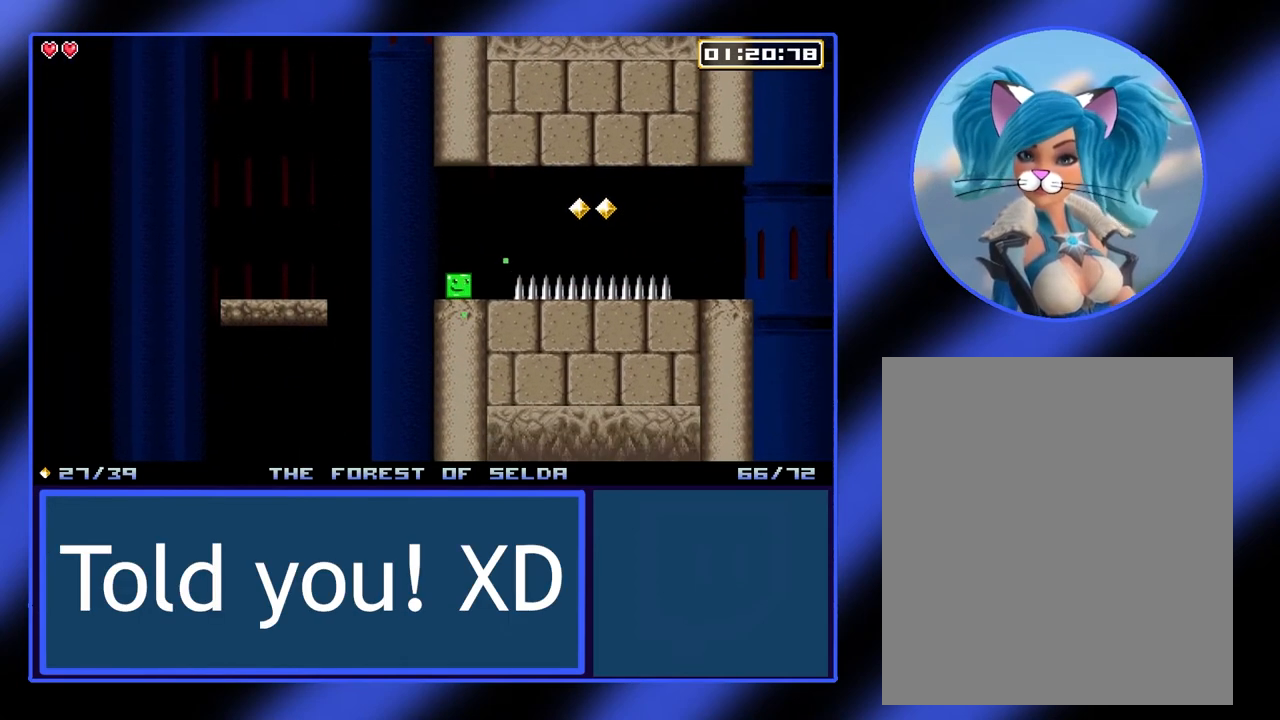
{"buttons": [], "left_stick": "center", "events": []}
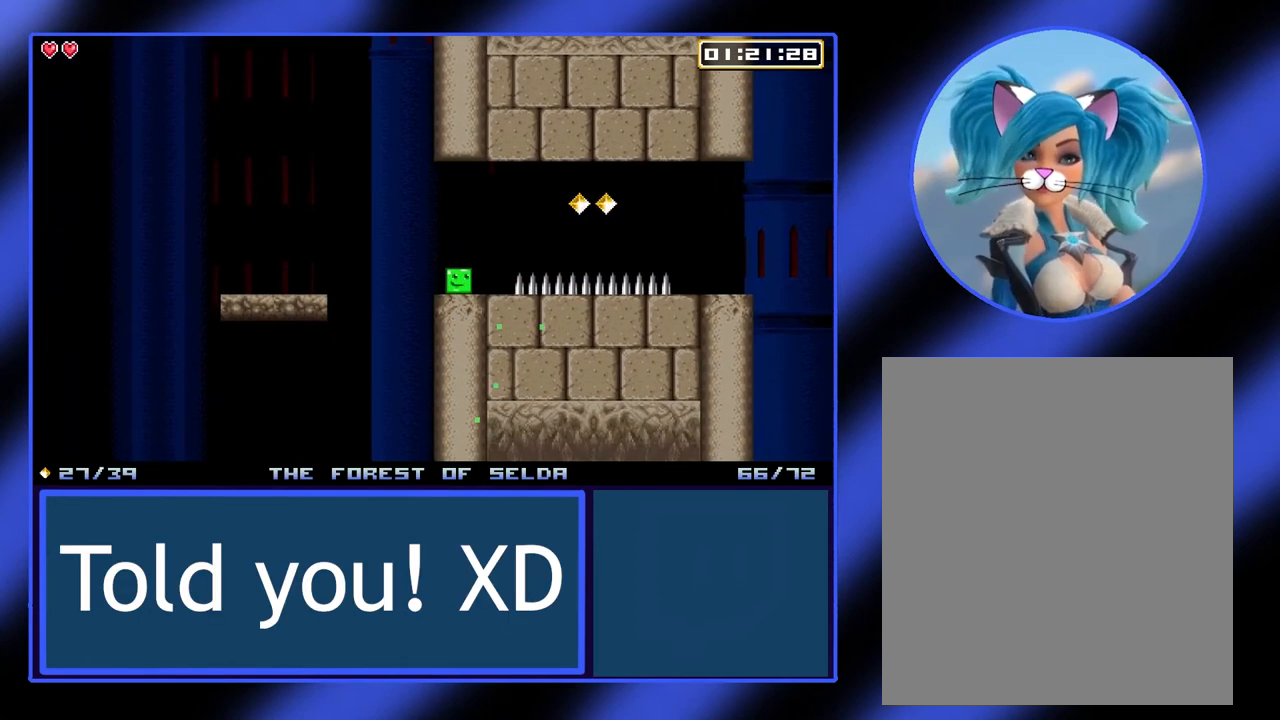
{"buttons": [], "left_stick": "center", "events": []}
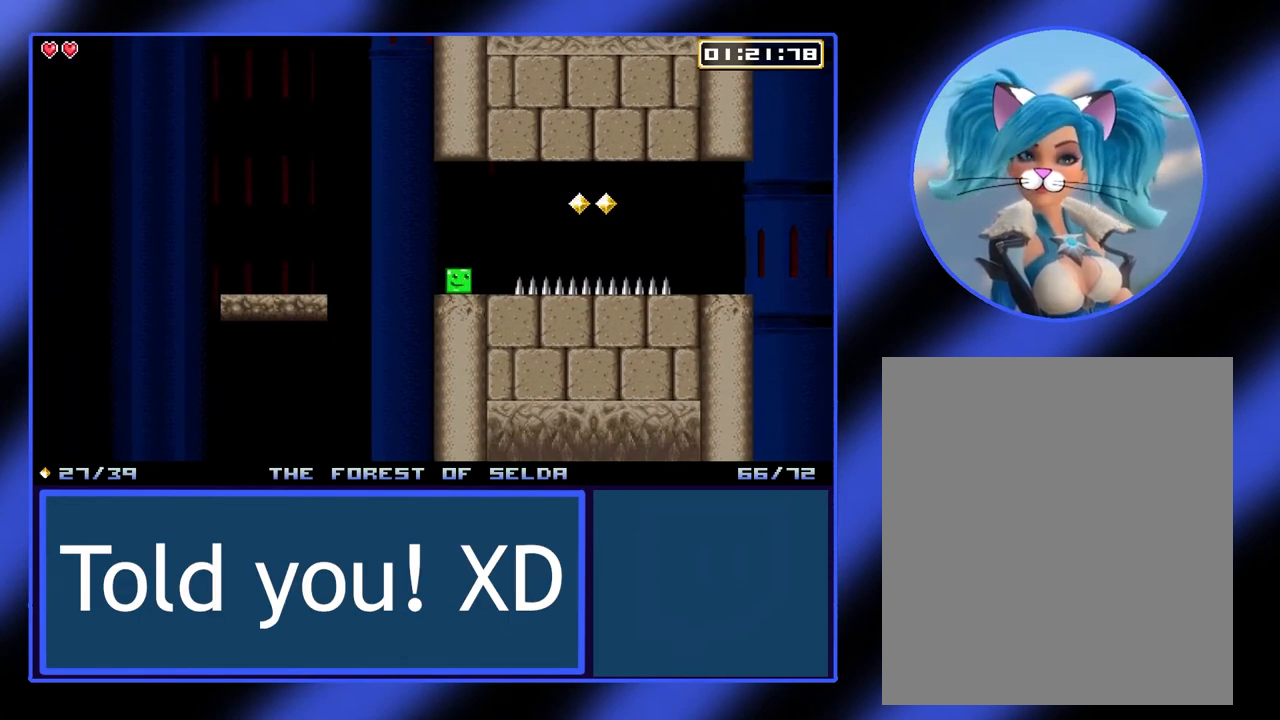
{"buttons": [], "left_stick": "center", "events": []}
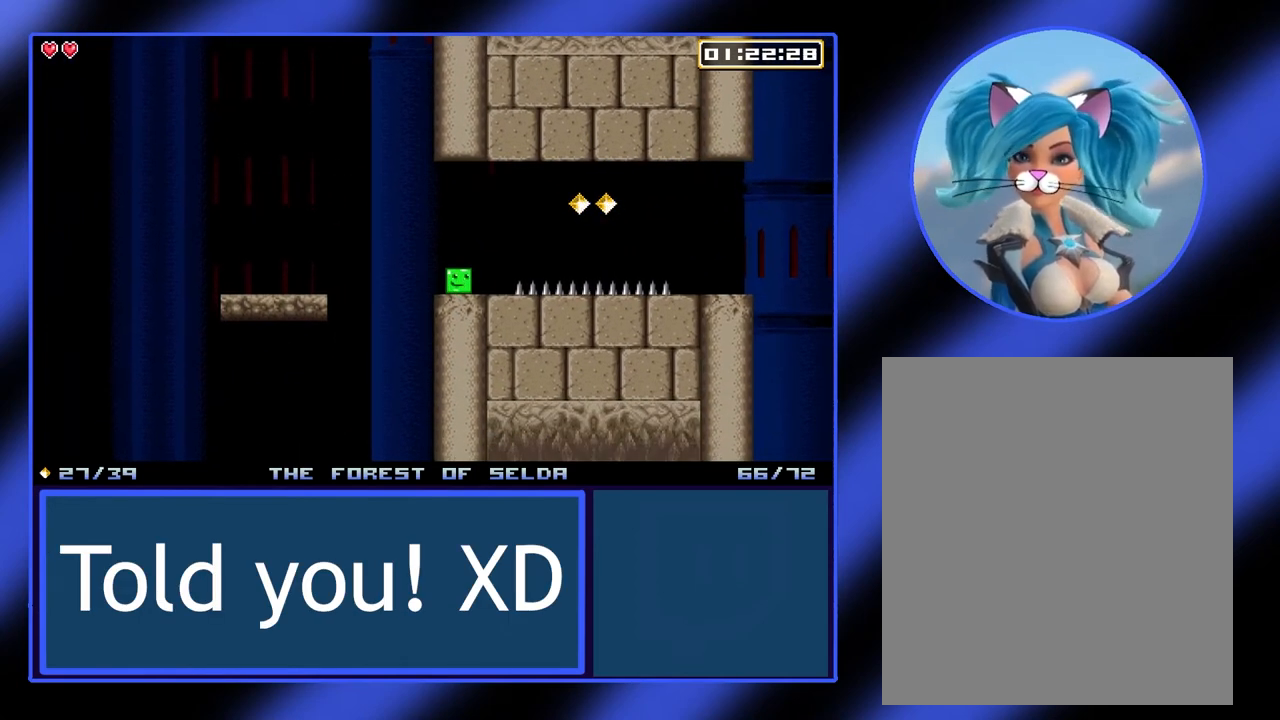
{"buttons": [], "left_stick": "center", "events": []}
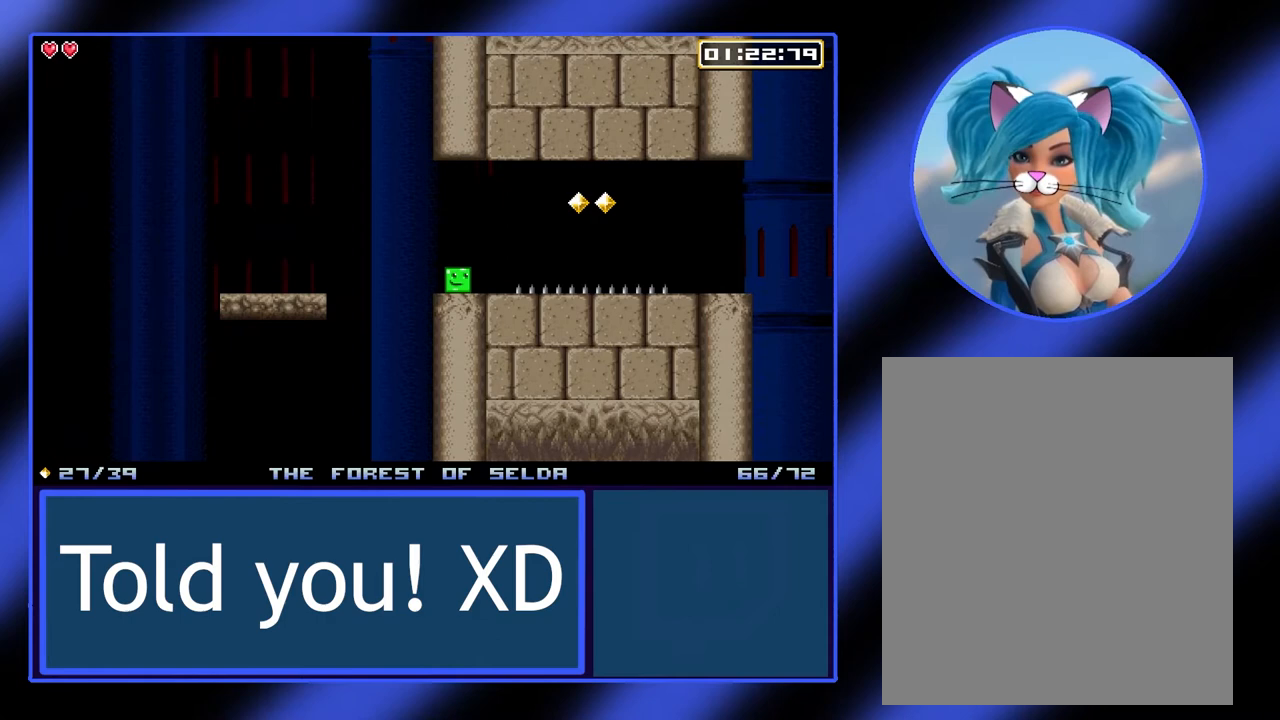
{"buttons": ["A"], "left_stick": "down-right", "events": [[300, "left_stick", "down-right"], [500, "A", "down"]]}
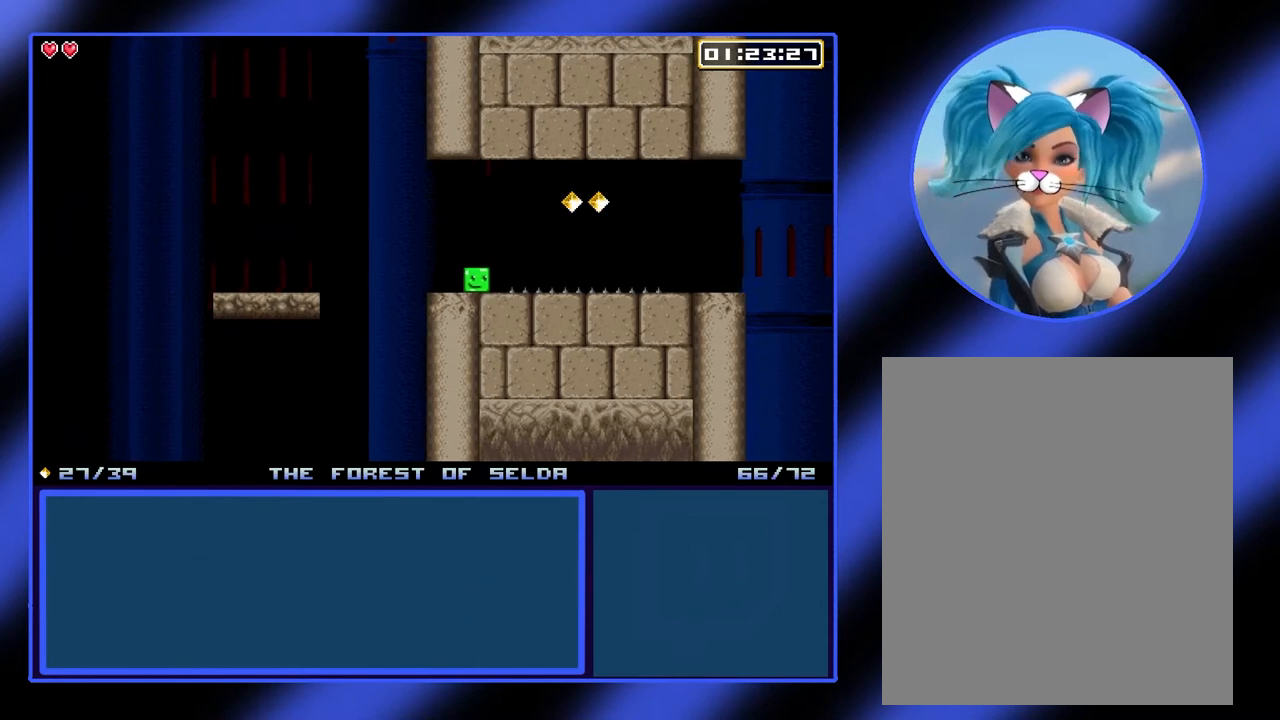
{"buttons": ["A"], "left_stick": "down-right", "events": [[100, "A", "up"], [400, "A", "down"]]}
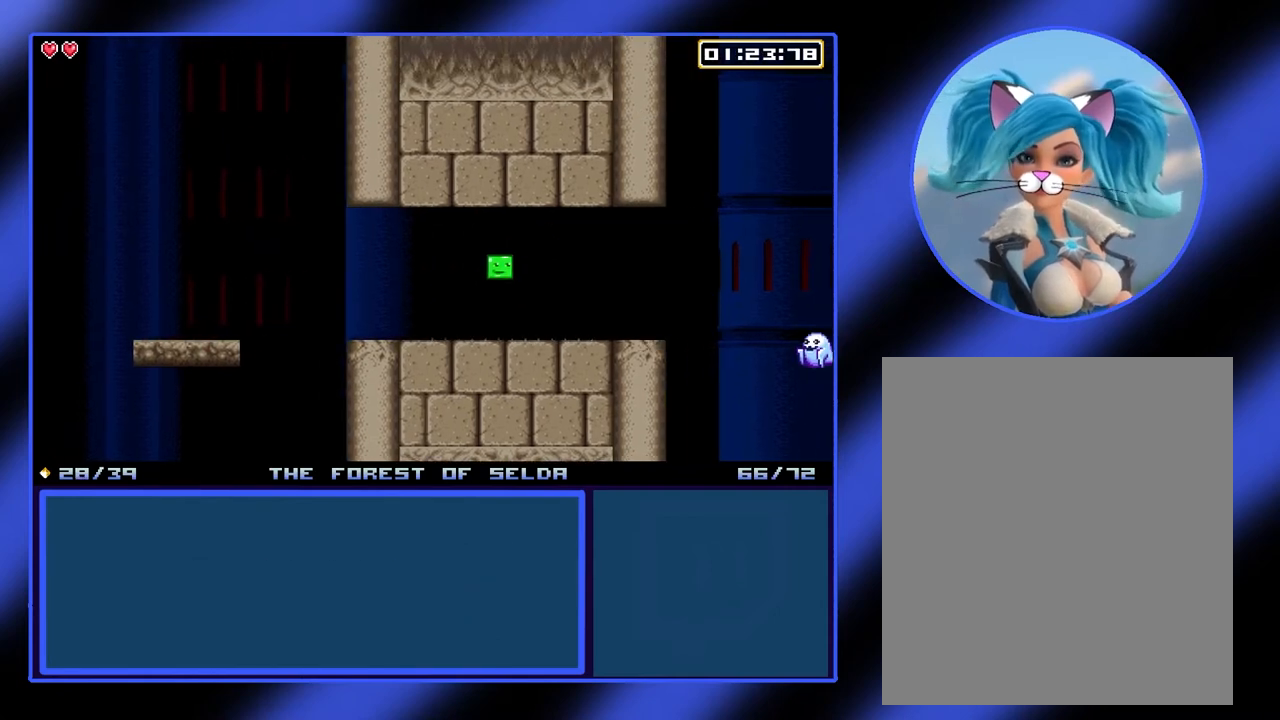
{"buttons": [], "left_stick": "down-right", "events": [[200, "A", "up"]]}
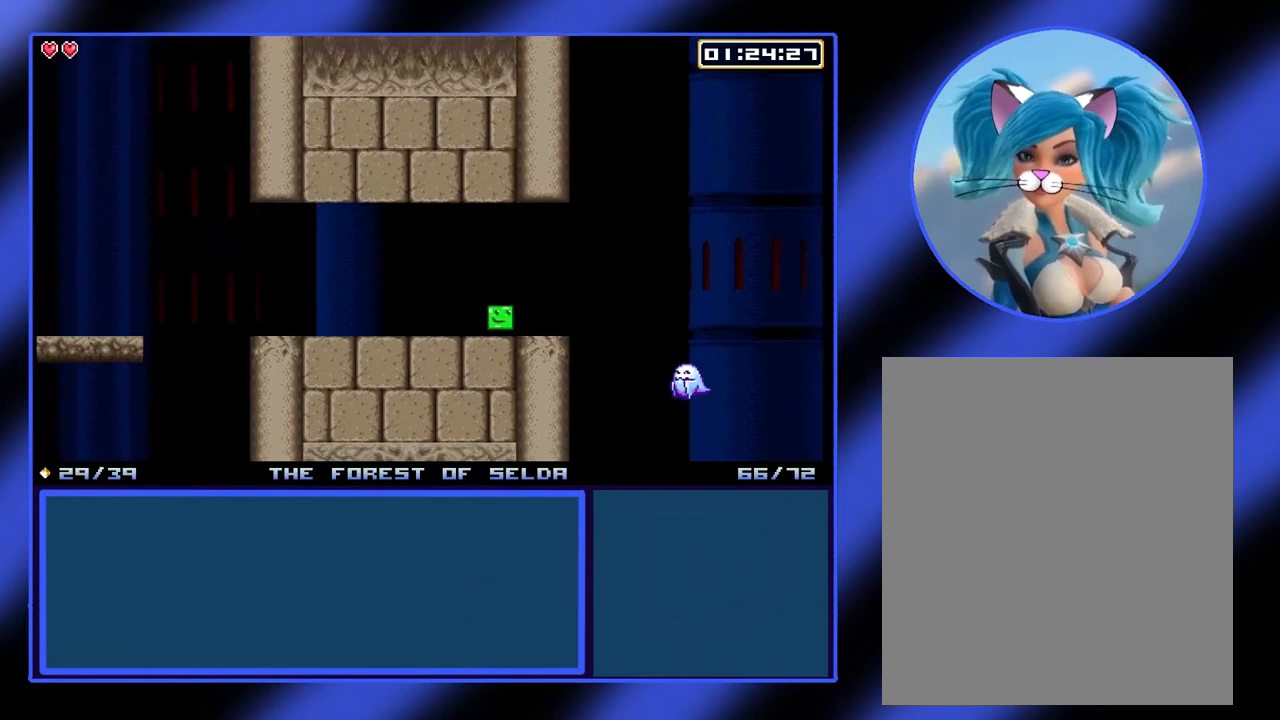
{"buttons": [], "left_stick": "center", "events": [[133, "left_stick", "center"]]}
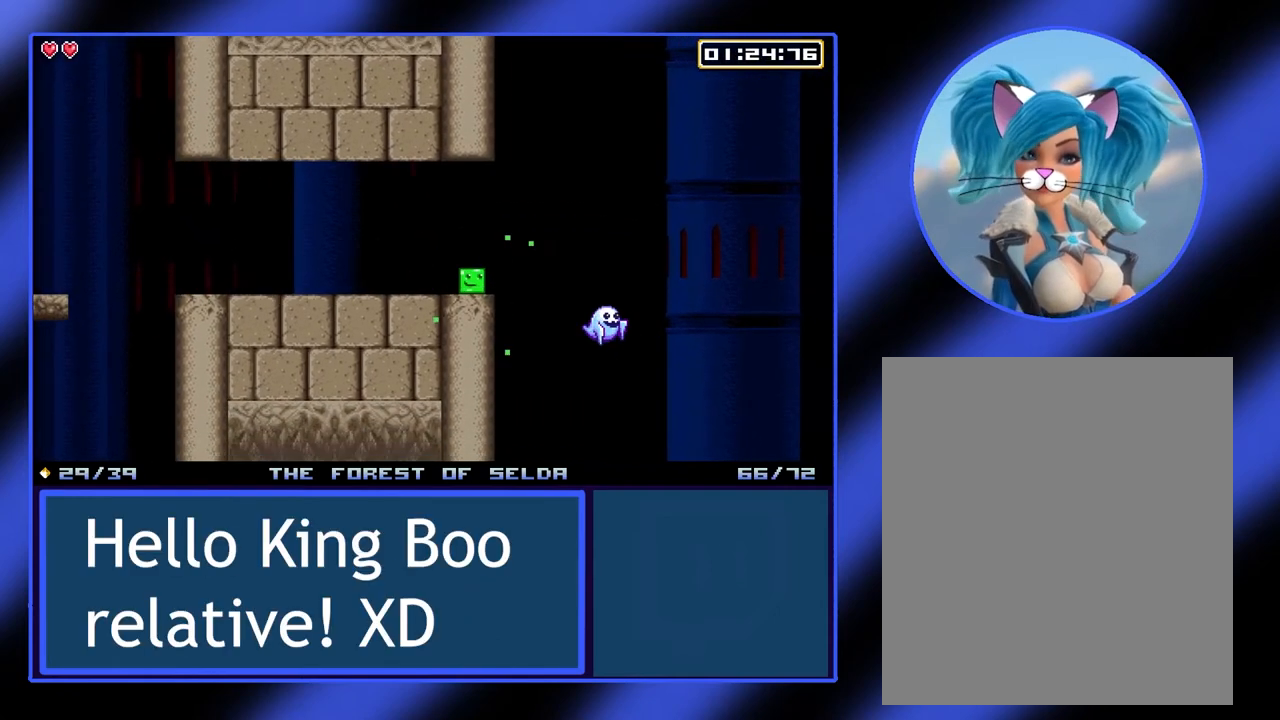
{"buttons": [], "left_stick": "down", "events": [[33, "left_stick", "down"]]}
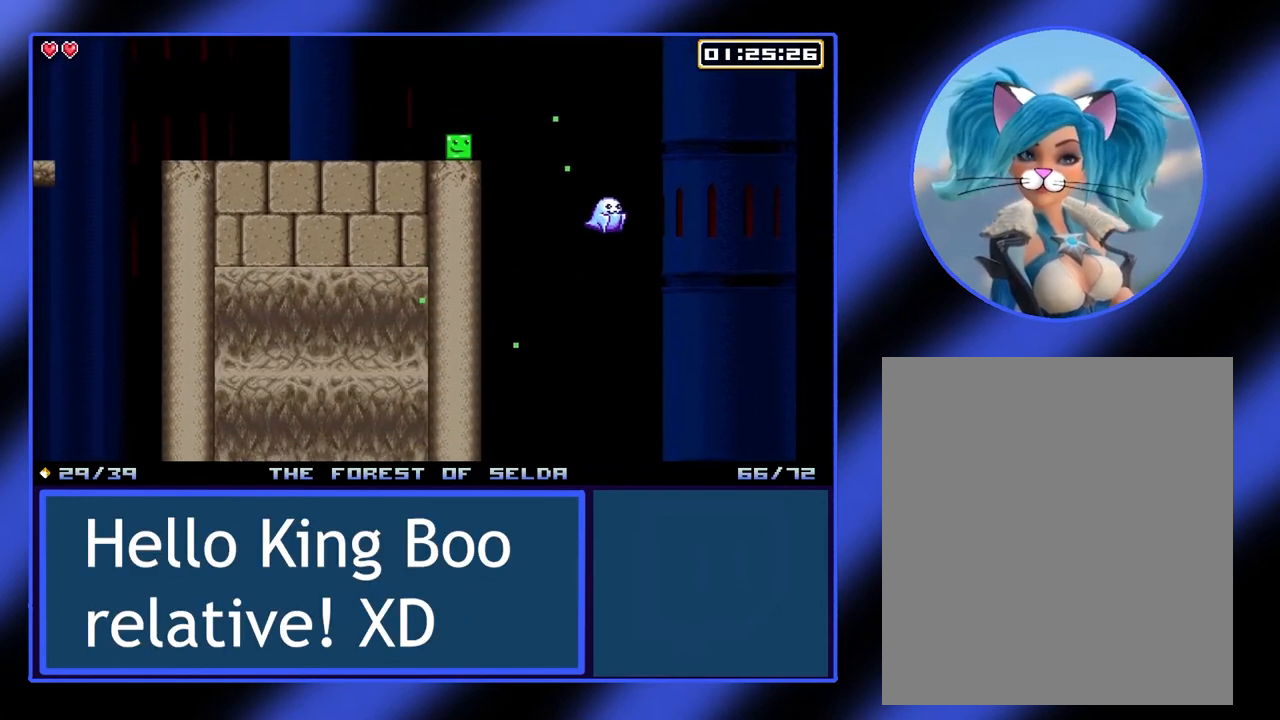
{"buttons": [], "left_stick": "down", "events": [[100, "left_stick", "center"], [400, "left_stick", "down"]]}
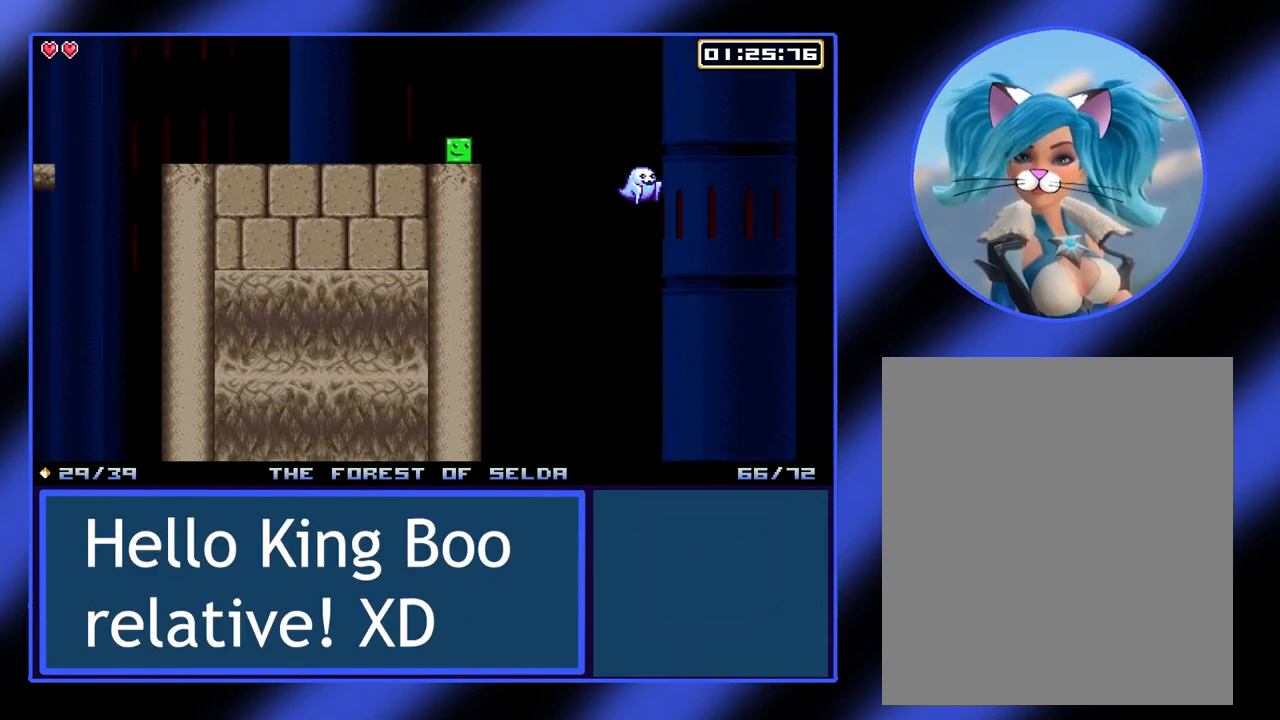
{"buttons": [], "left_stick": "down", "events": []}
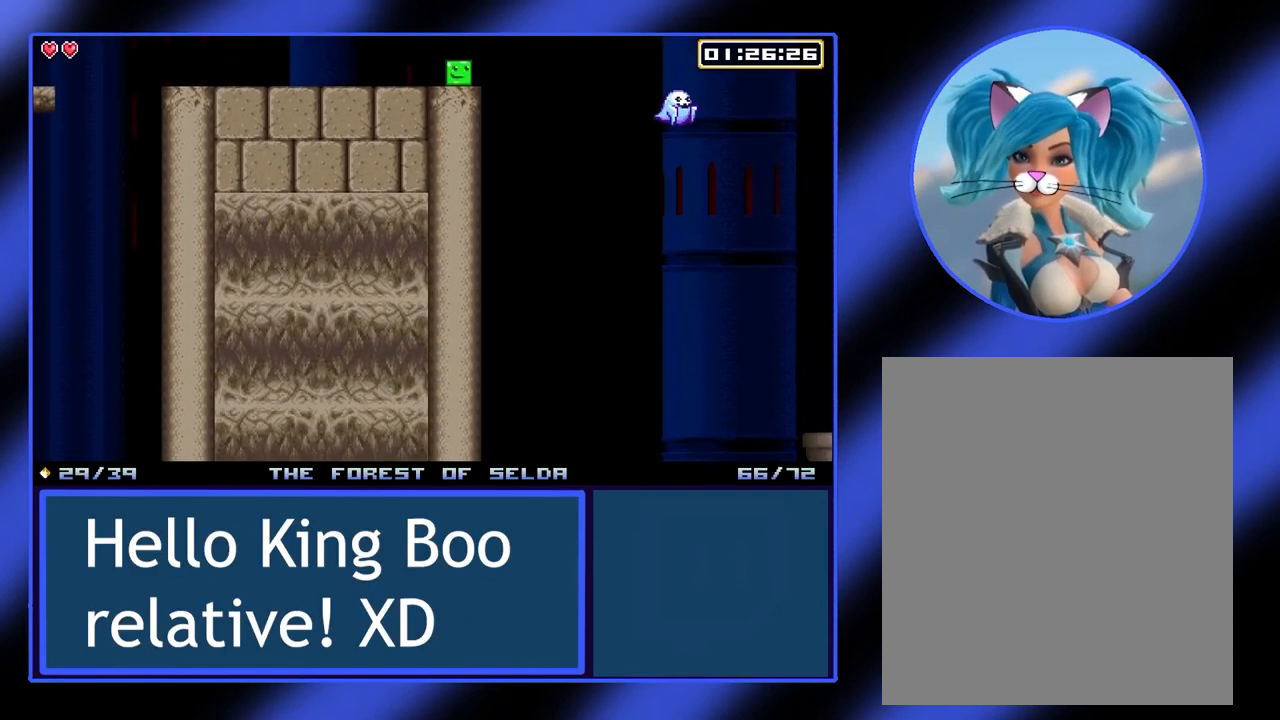
{"buttons": [], "left_stick": "center", "events": [[67, "left_stick", "center"]]}
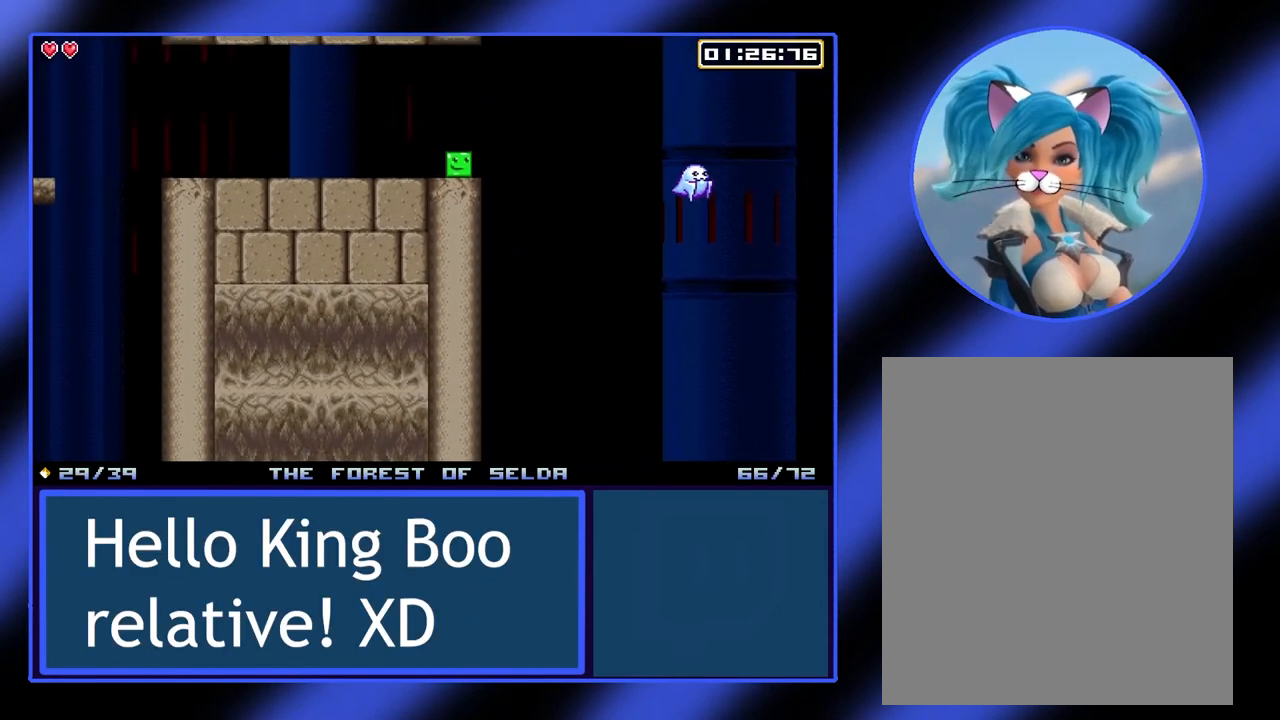
{"buttons": [], "left_stick": "right", "events": [[233, "left_stick", "left"], [367, "left_stick", "center"], [500, "left_stick", "right"]]}